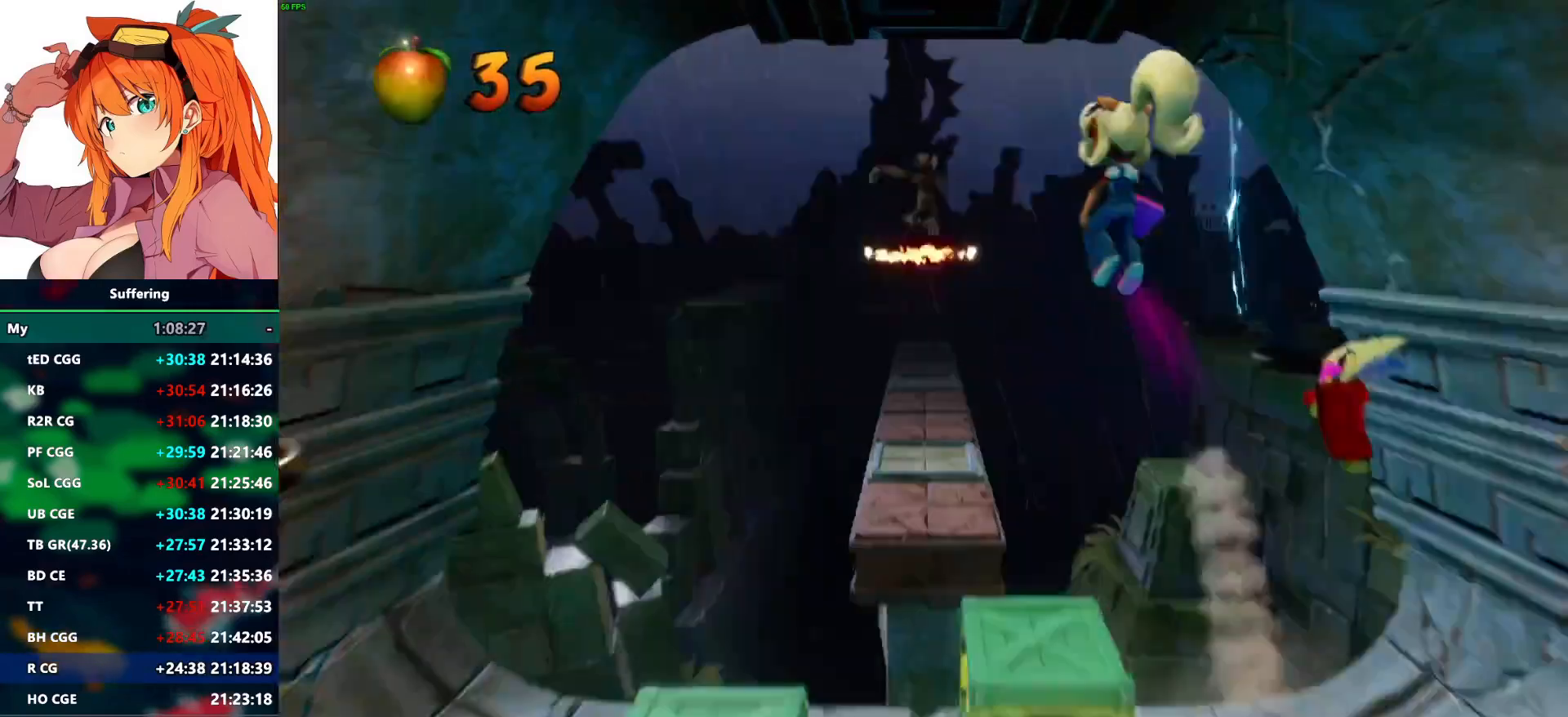
Gameplay with a controller (PlayStation layout); each line is a JSON object with the inputs held at the frame after it. "events" lists button and stick changes between this image and that frame as [ms after this image, input, new state], when the widget could be followed in between.
{"buttons": [], "left_stick": "up-left", "right_stick": "center", "events": [[50, "CROSS", "up"], [50, "R1", "up"]]}
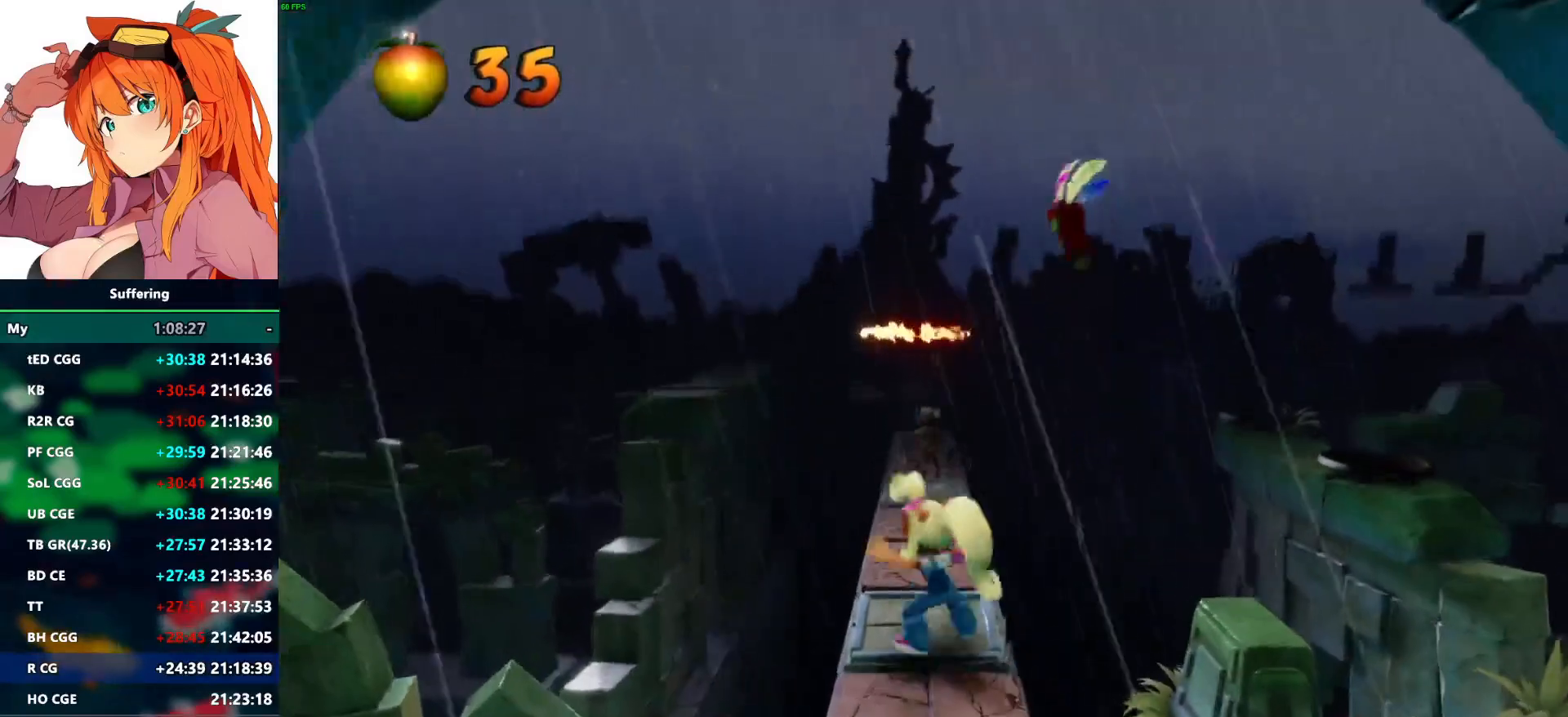
{"buttons": [], "left_stick": "up", "right_stick": "center", "events": [[17, "left_stick", "up"], [250, "R1", "down"], [383, "R1", "up"]]}
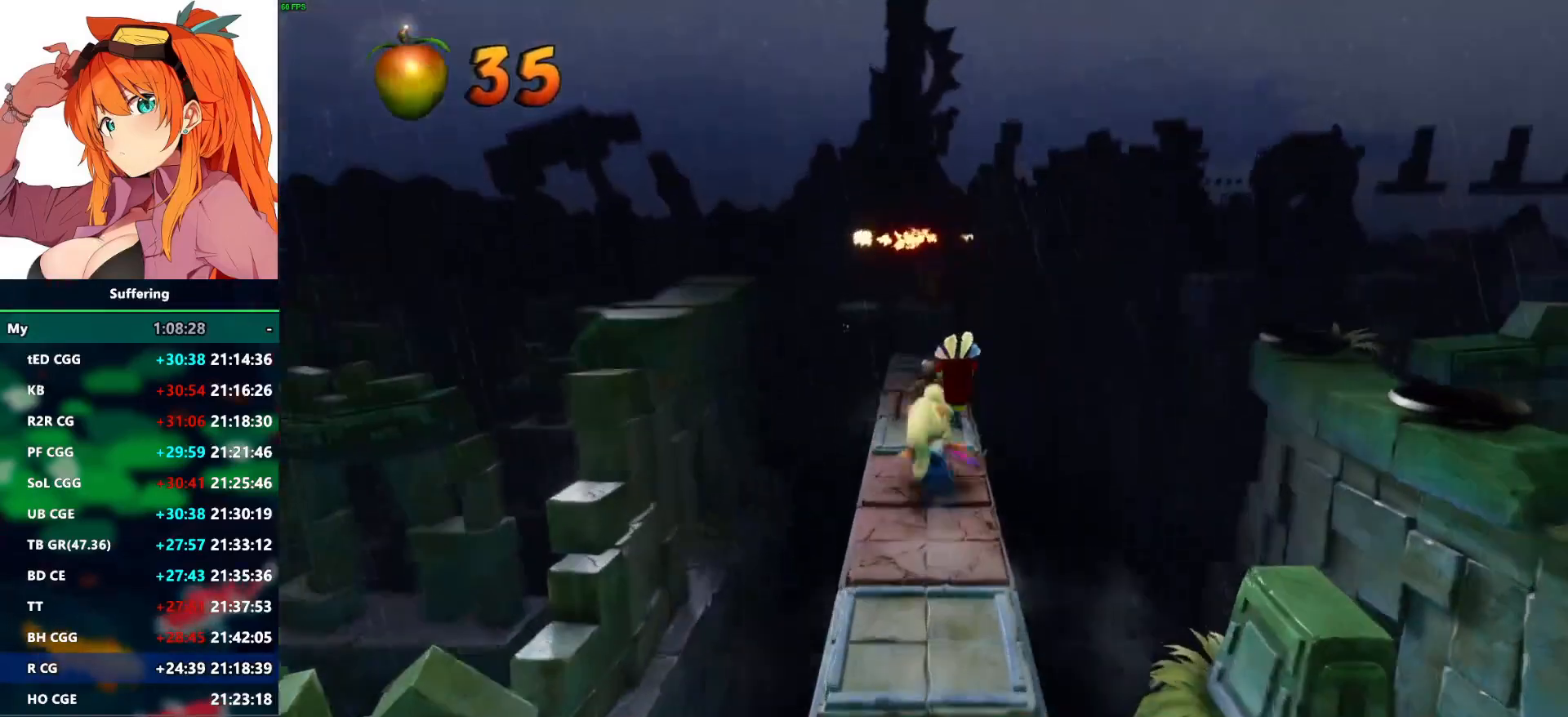
{"buttons": [], "left_stick": "up", "right_stick": "center", "events": [[17, "SQUARE", "down"], [183, "SQUARE", "up"]]}
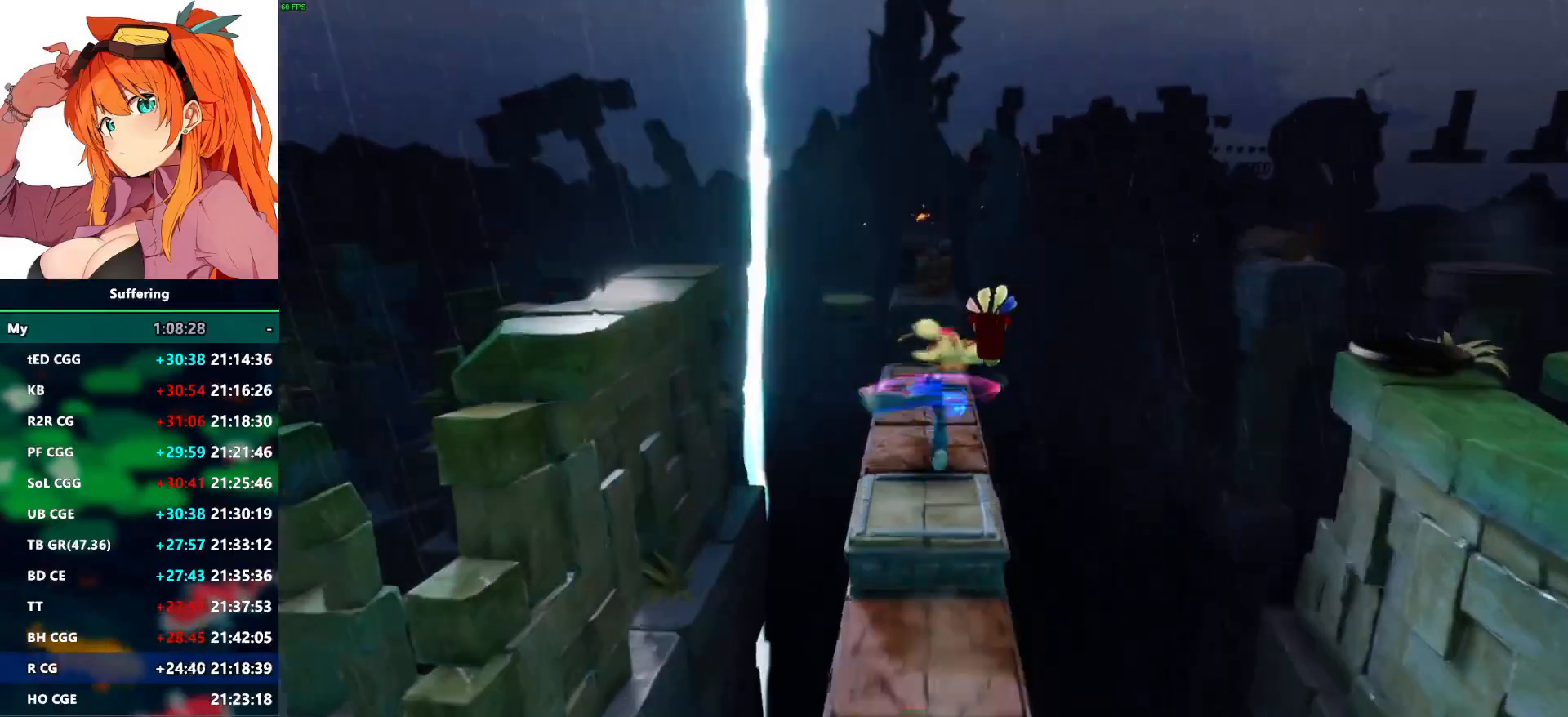
{"buttons": ["R1"], "left_stick": "up", "right_stick": "center", "events": [[350, "R1", "down"]]}
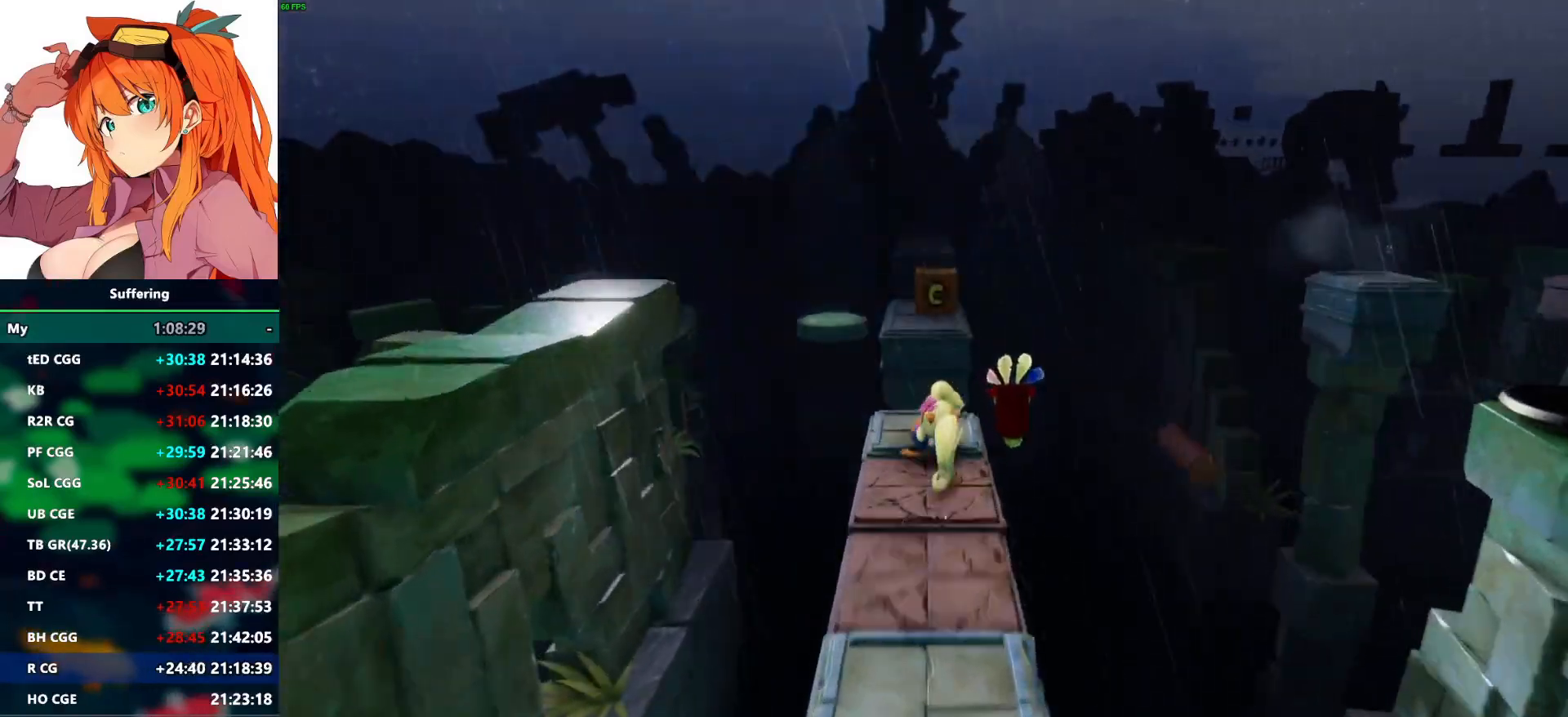
{"buttons": ["SQUARE"], "left_stick": "up", "right_stick": "center", "events": [[50, "CROSS", "down"], [183, "CROSS", "up"], [183, "R1", "up"], [500, "SQUARE", "down"]]}
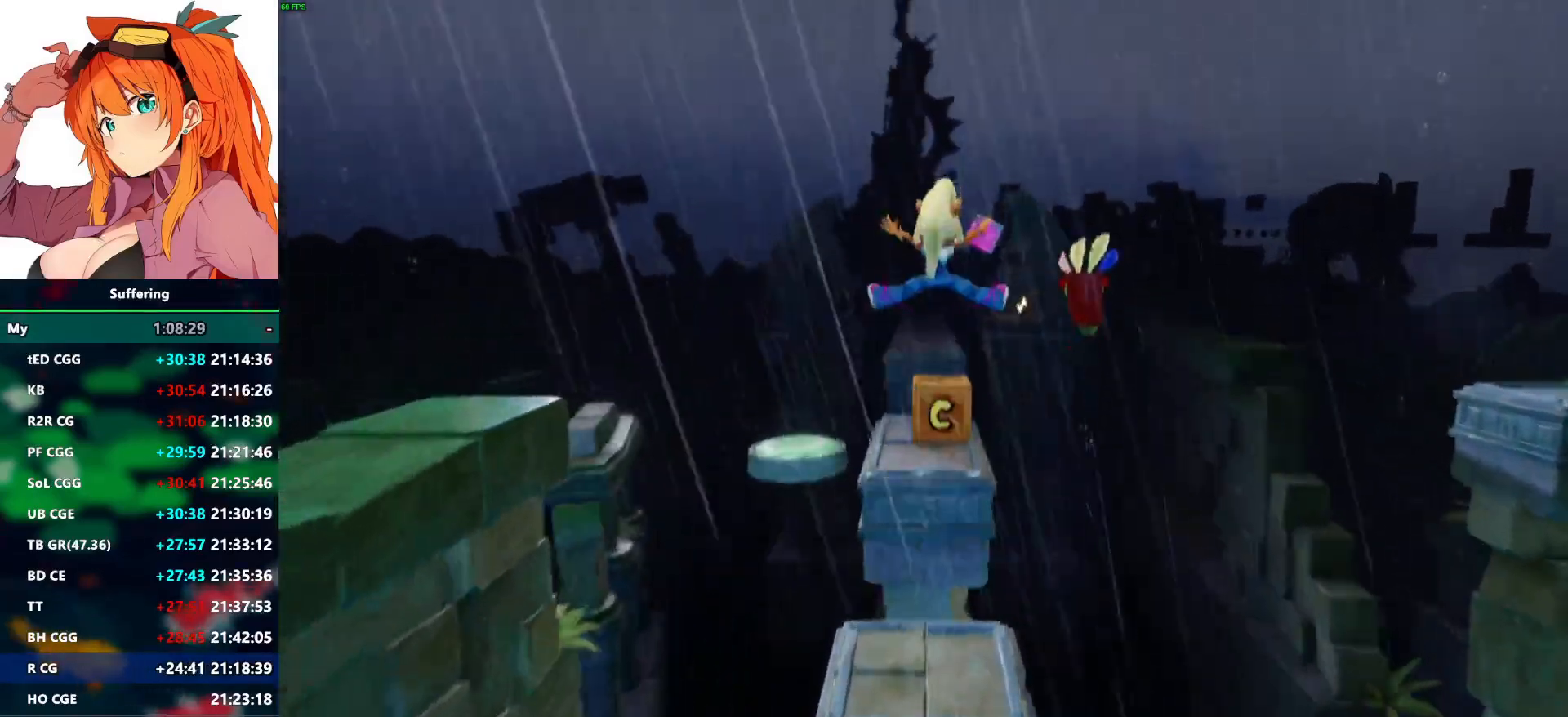
{"buttons": [], "left_stick": "center", "right_stick": "center", "events": [[133, "SQUARE", "up"], [200, "left_stick", "center"]]}
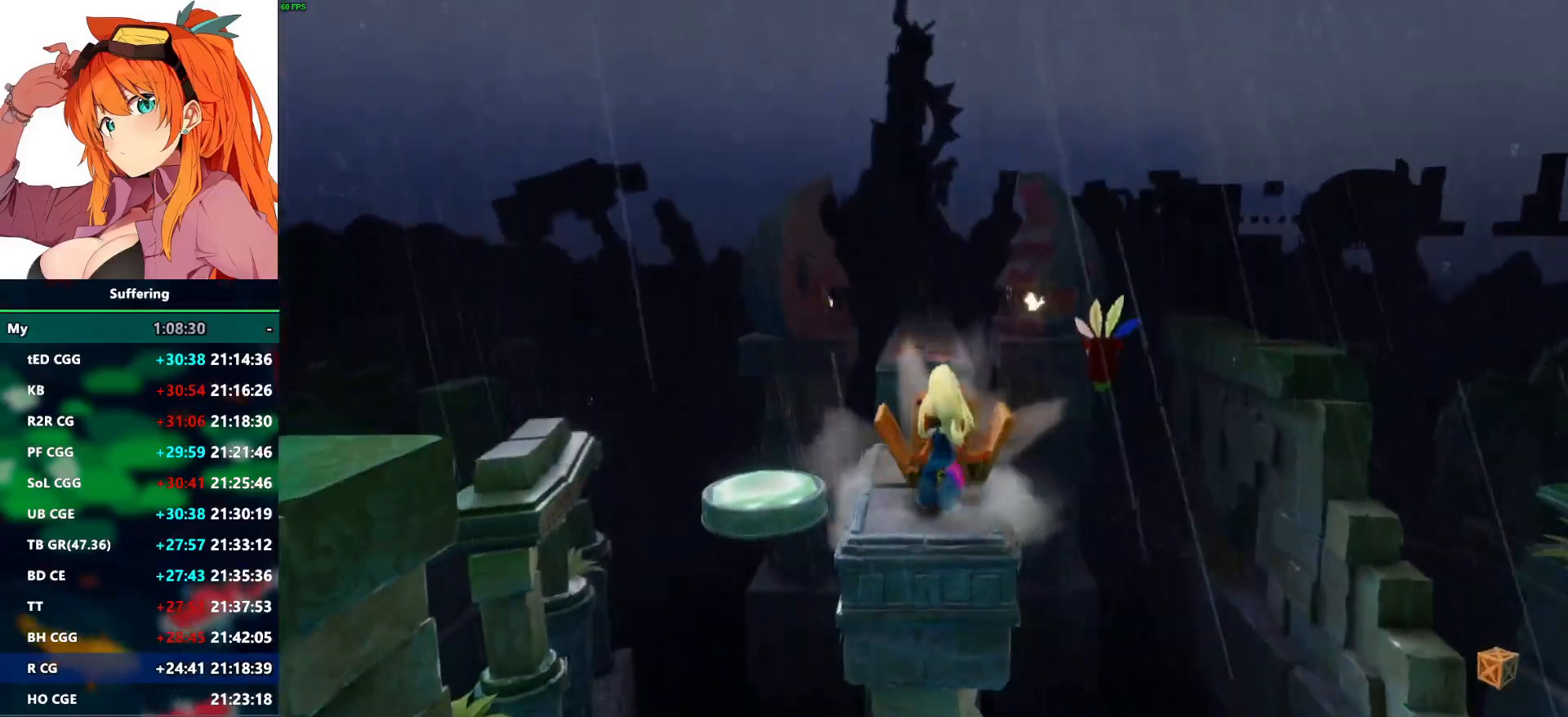
{"buttons": ["R1", "DPAD_RIGHT"], "left_stick": "center", "right_stick": "center", "events": [[233, "DPAD_RIGHT", "down"], [400, "R1", "down"]]}
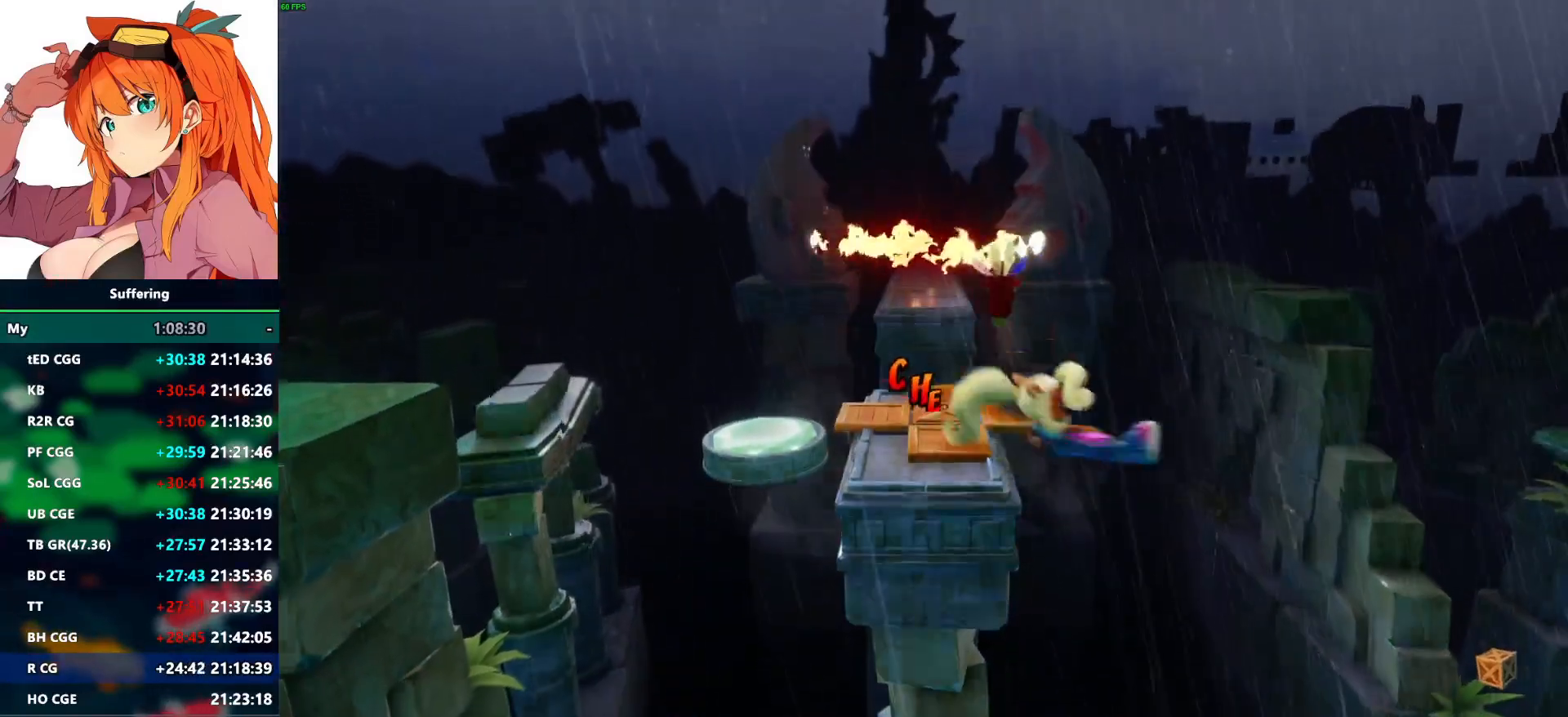
{"buttons": ["CROSS", "SQUARE", "R1", "DPAD_RIGHT"], "left_stick": "center", "right_stick": "center", "events": [[83, "CROSS", "down"], [150, "SQUARE", "down"]]}
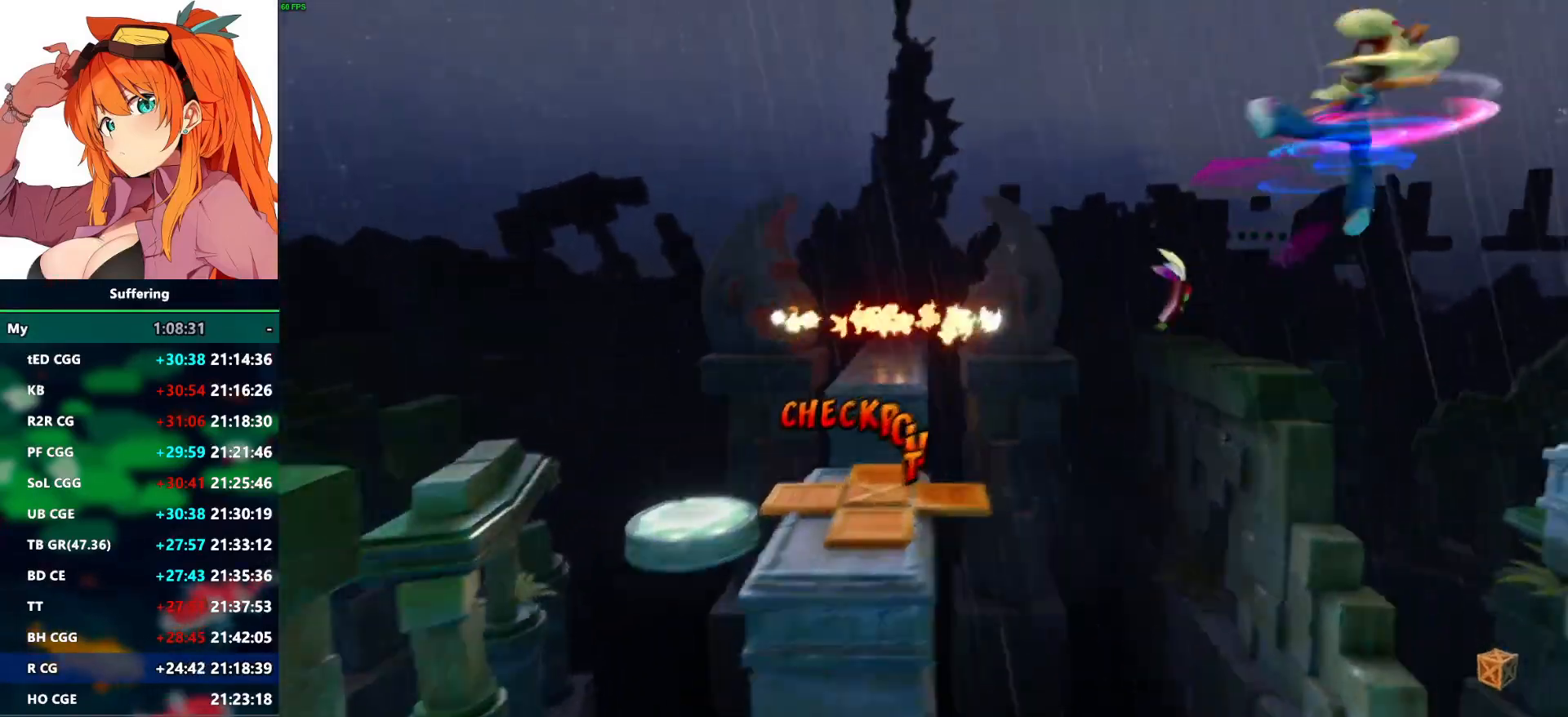
{"buttons": ["SQUARE", "DPAD_RIGHT"], "left_stick": "center", "right_stick": "center", "events": [[333, "CROSS", "up"], [333, "R1", "up"], [367, "SQUARE", "up"], [433, "SQUARE", "down"]]}
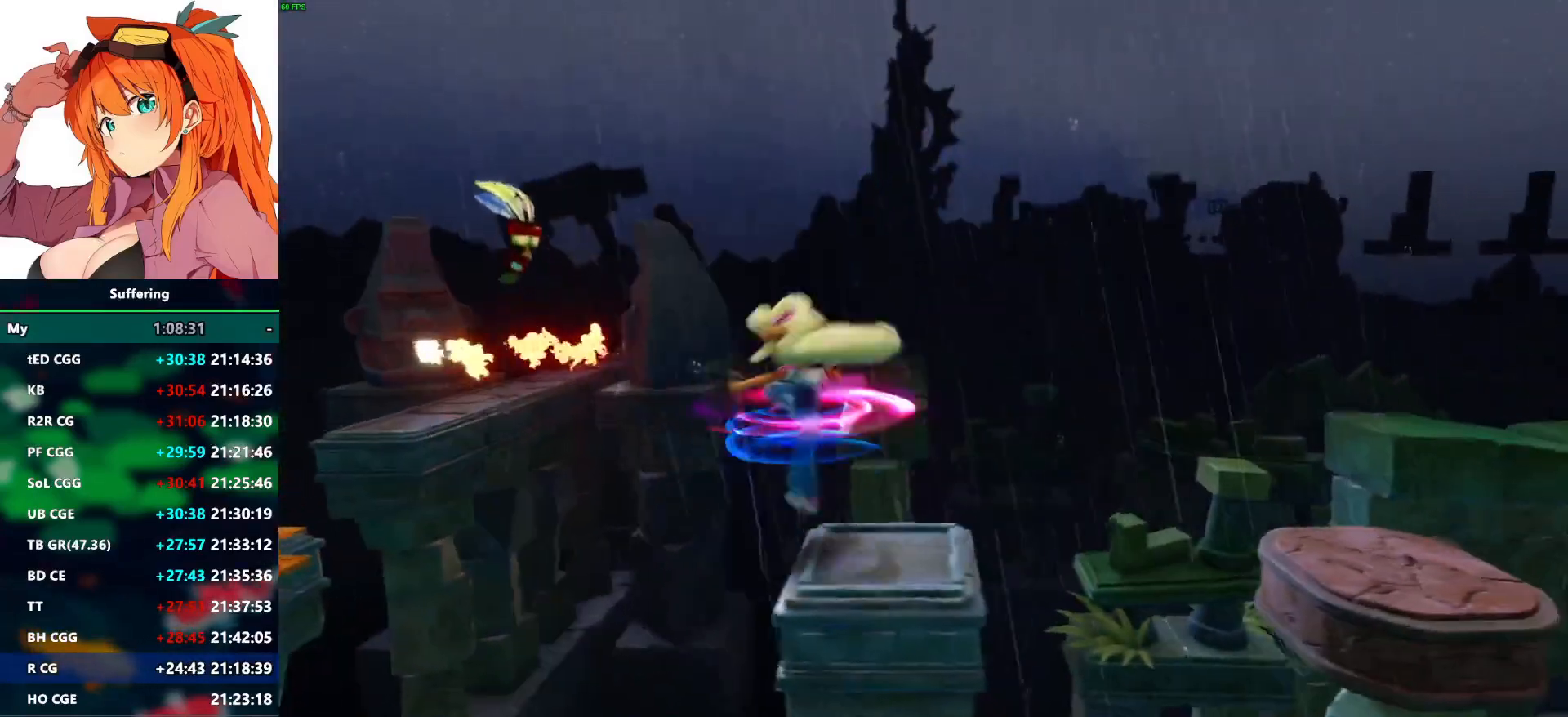
{"buttons": ["CROSS", "R1", "DPAD_RIGHT"], "left_stick": "center", "right_stick": "center", "events": [[50, "SQUARE", "up"], [250, "R1", "down"], [383, "CROSS", "down"]]}
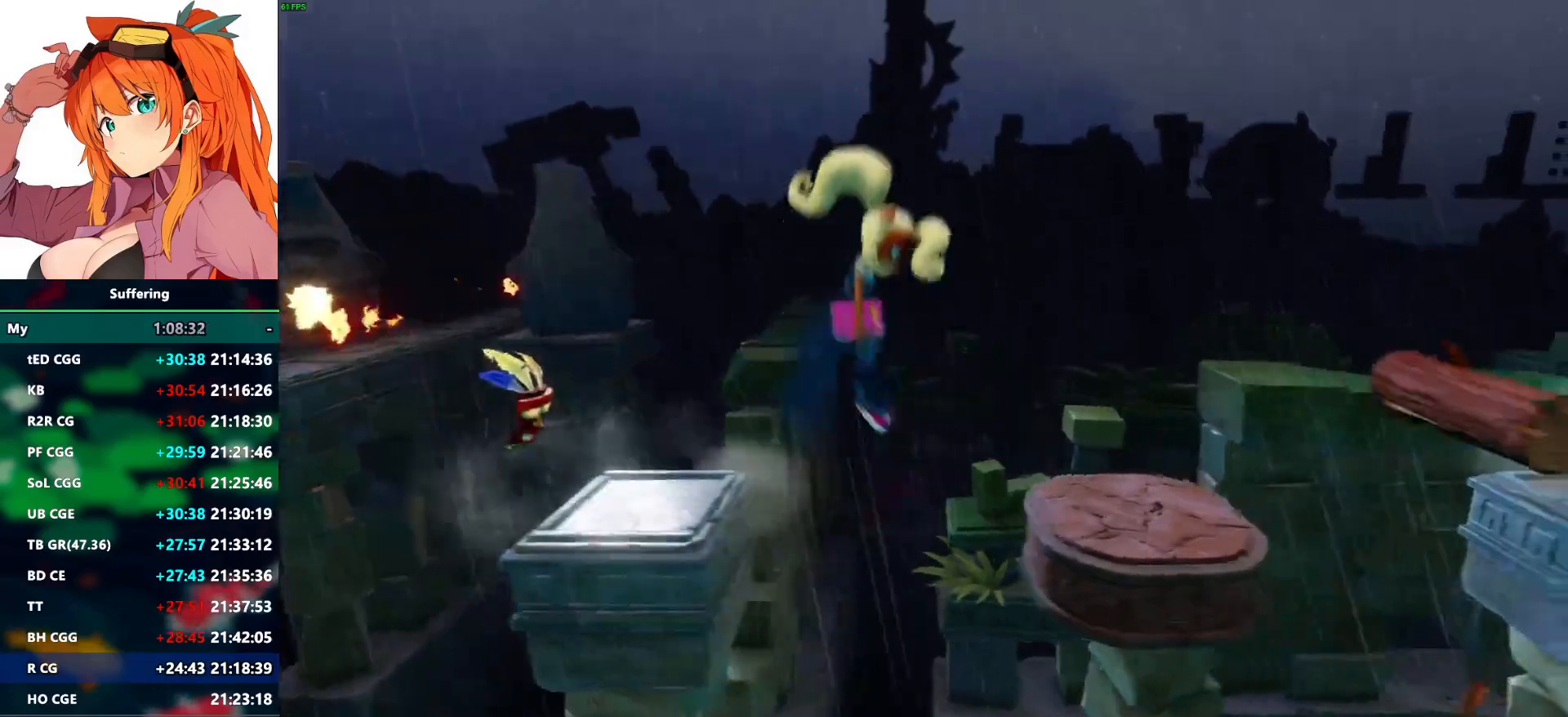
{"buttons": [], "left_stick": "center", "right_stick": "center", "events": [[250, "CROSS", "up"], [250, "R1", "up"], [433, "DPAD_RIGHT", "up"]]}
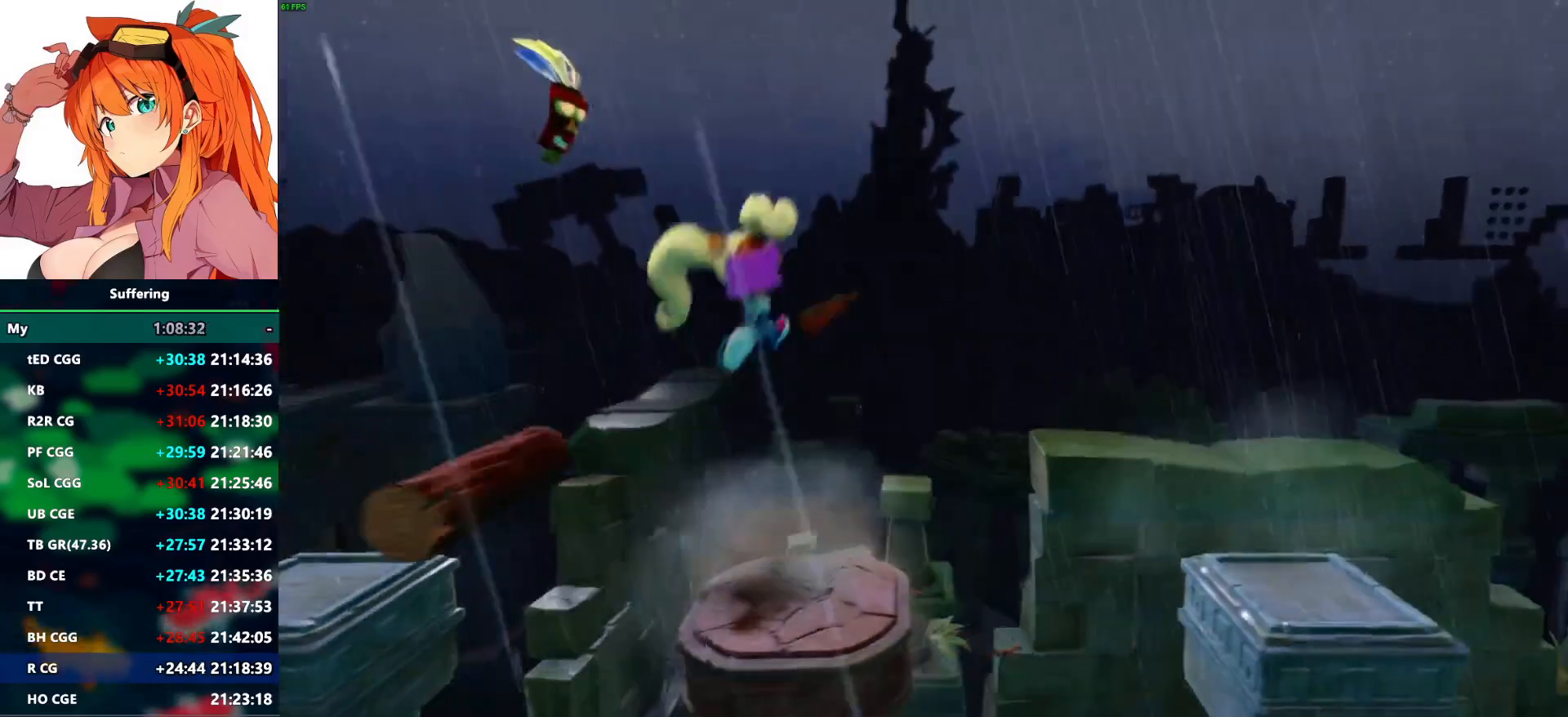
{"buttons": ["CROSS", "R1", "DPAD_LEFT"], "left_stick": "center", "right_stick": "center", "events": [[150, "DPAD_LEFT", "down"], [250, "R1", "down"], [333, "CROSS", "down"]]}
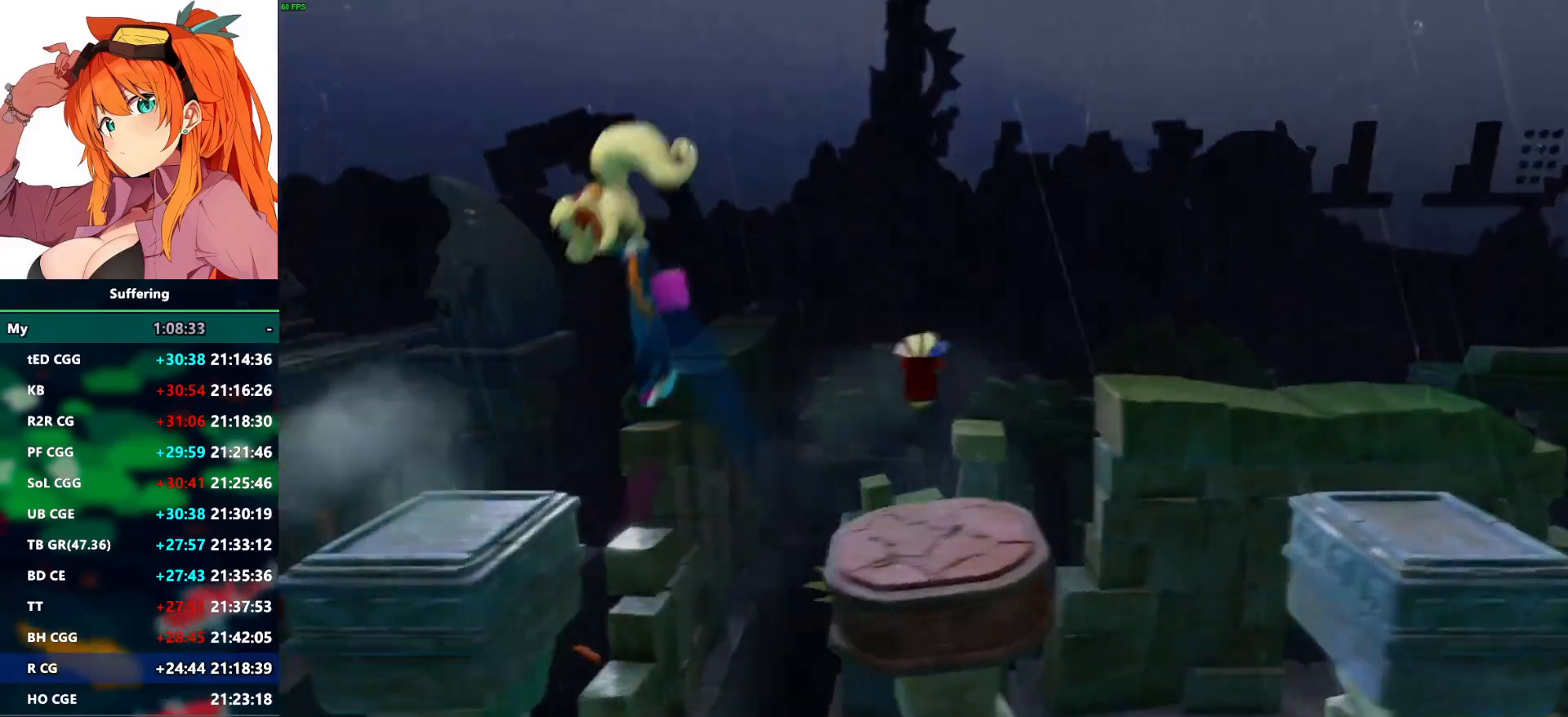
{"buttons": ["DPAD_LEFT"], "left_stick": "center", "right_stick": "center", "events": [[17, "CROSS", "up"], [17, "R1", "up"], [333, "DPAD_LEFT", "up"], [417, "DPAD_LEFT", "down"]]}
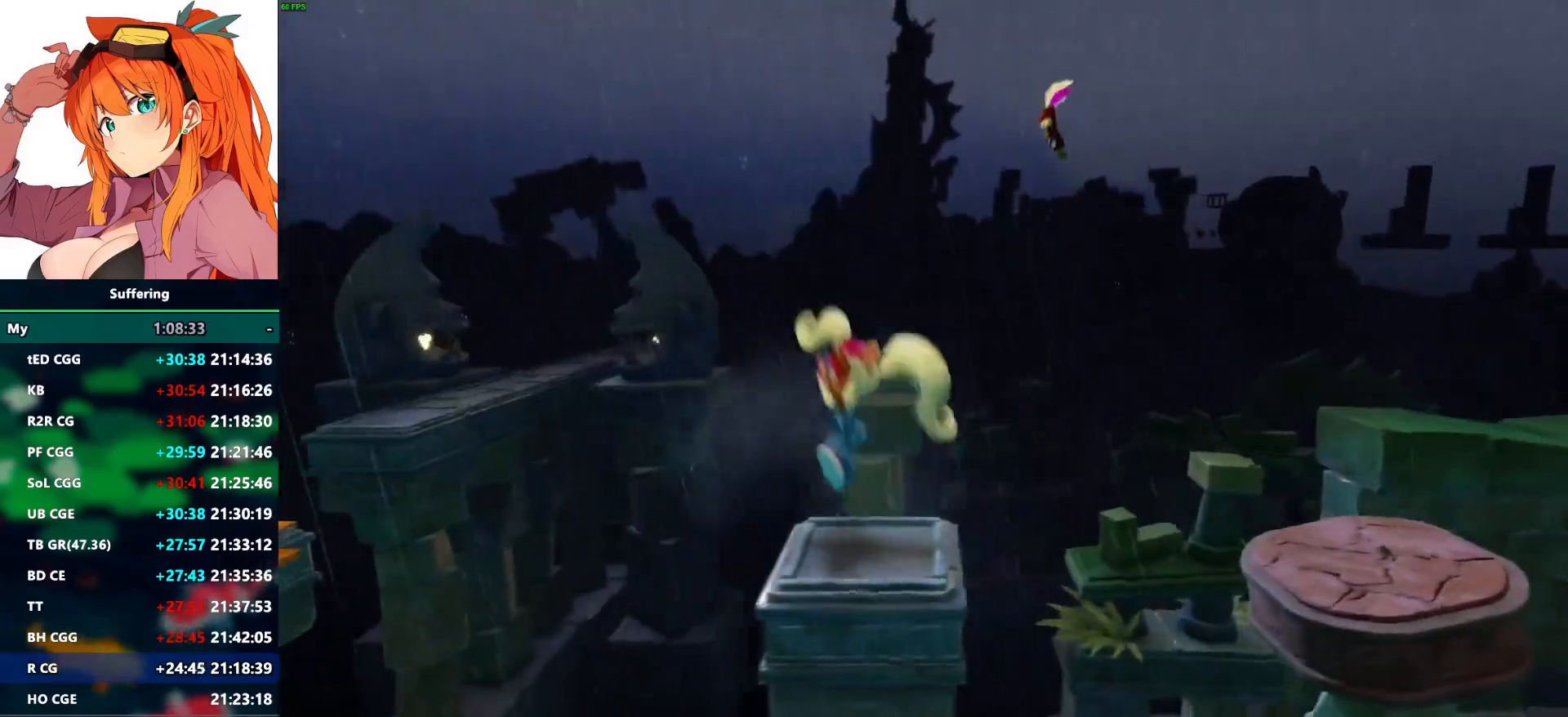
{"buttons": ["CROSS", "SQUARE", "R1", "DPAD_LEFT"], "left_stick": "center", "right_stick": "center", "events": [[117, "R1", "down"], [300, "CROSS", "down"], [350, "SQUARE", "down"]]}
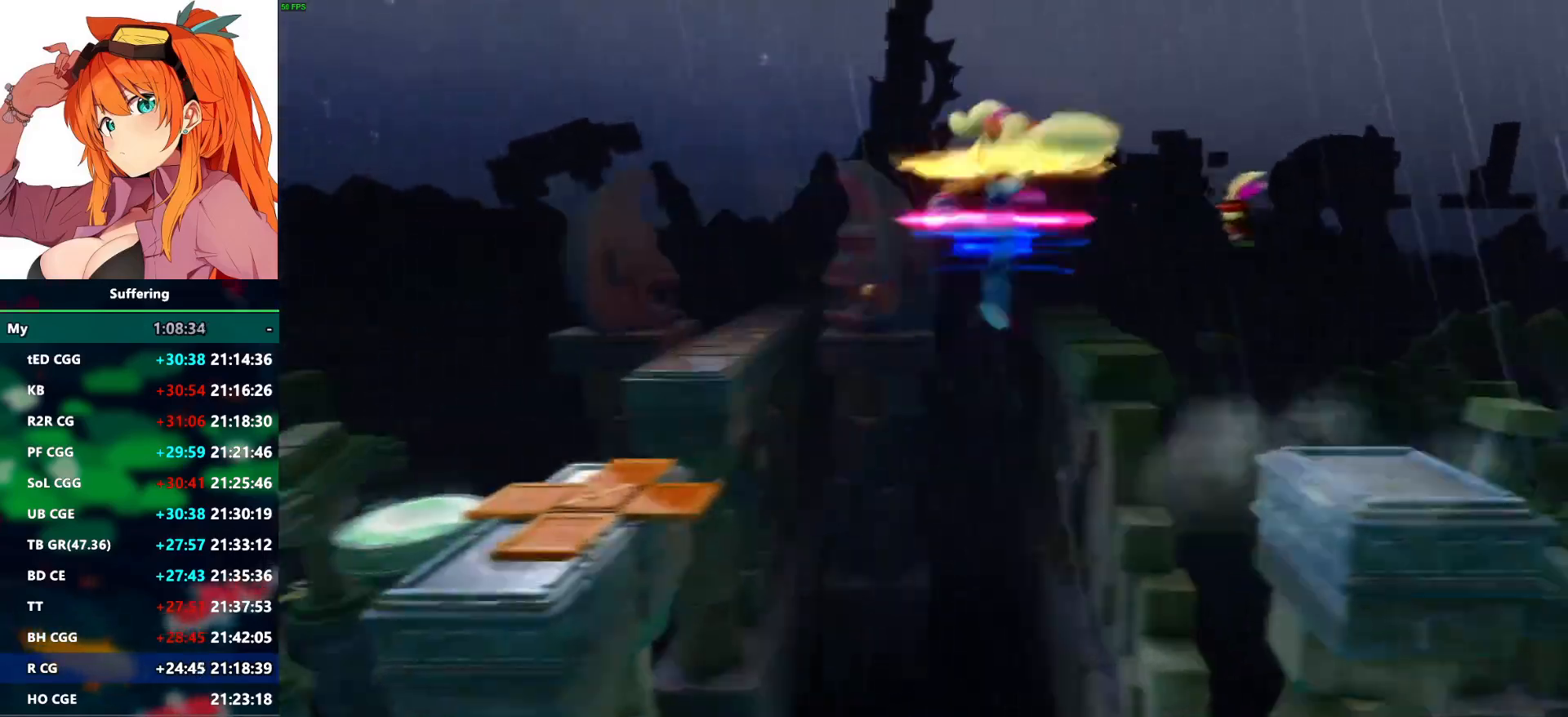
{"buttons": ["DPAD_LEFT"], "left_stick": "center", "right_stick": "center", "events": [[167, "CROSS", "up"], [167, "R1", "up"], [167, "SQUARE", "up"]]}
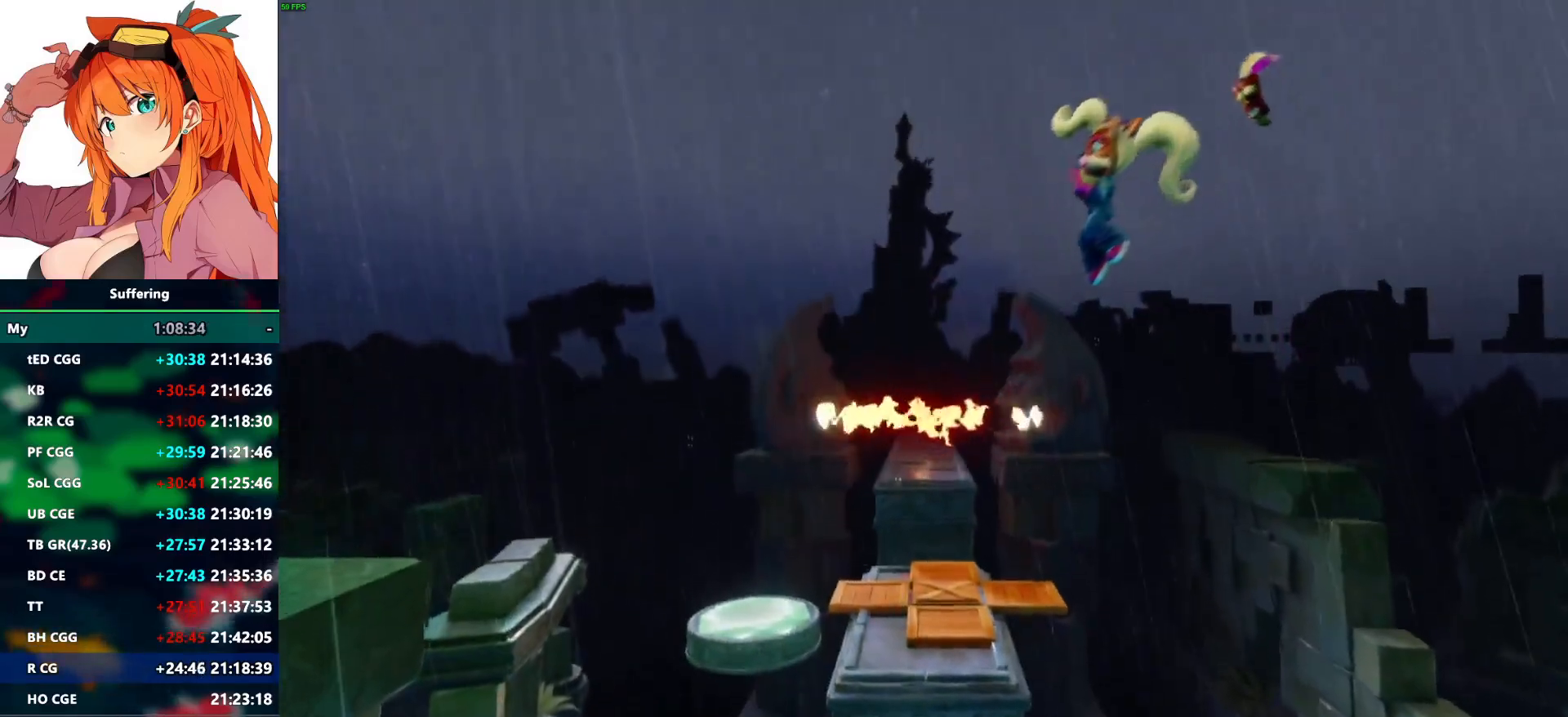
{"buttons": ["CROSS", "R1", "DPAD_UP"], "left_stick": "center", "right_stick": "center", "events": [[217, "DPAD_UP", "down"], [250, "DPAD_LEFT", "up"], [400, "R1", "down"], [500, "CROSS", "down"]]}
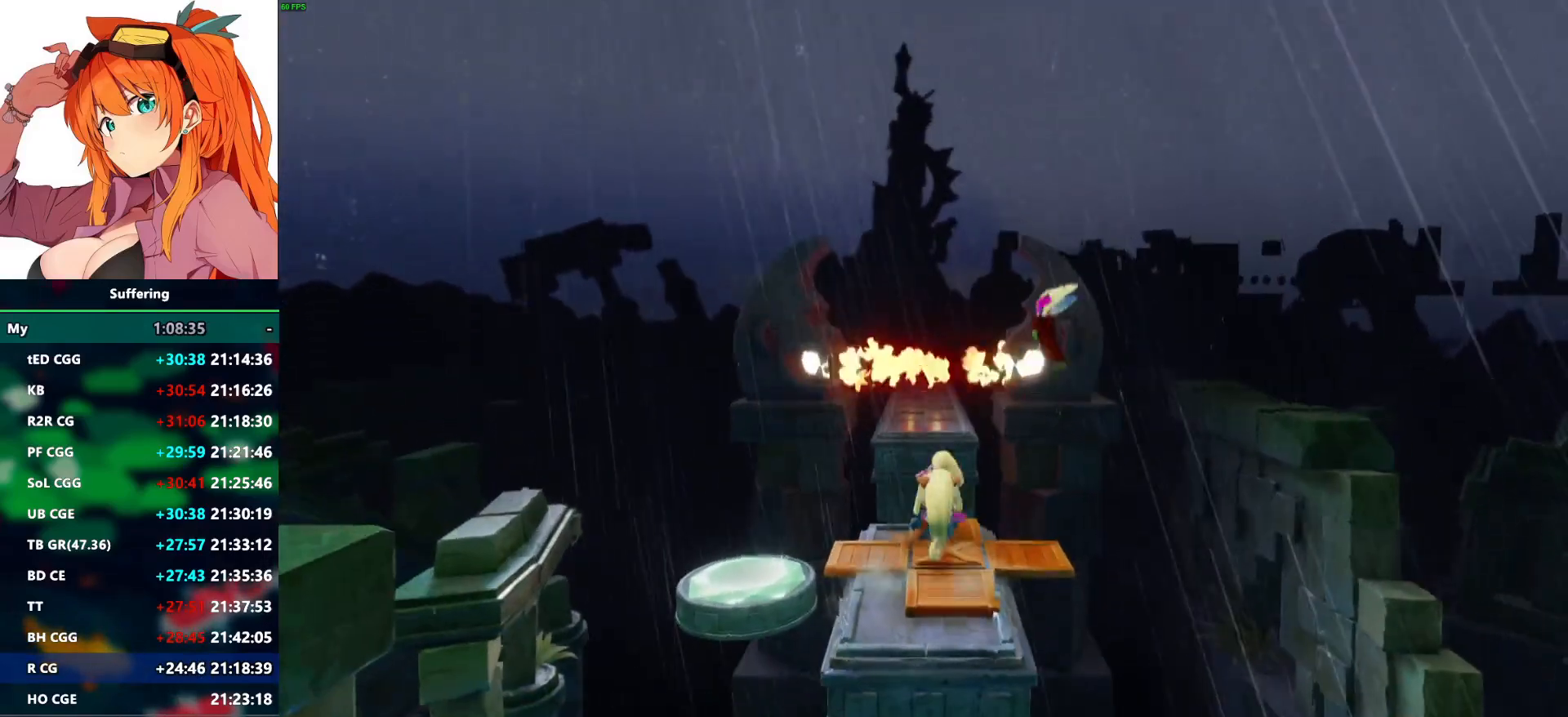
{"buttons": ["CROSS", "SQUARE", "R1", "DPAD_UP"], "left_stick": "center", "right_stick": "center", "events": [[67, "SQUARE", "down"], [100, "DPAD_RIGHT", "down"], [267, "DPAD_RIGHT", "up"]]}
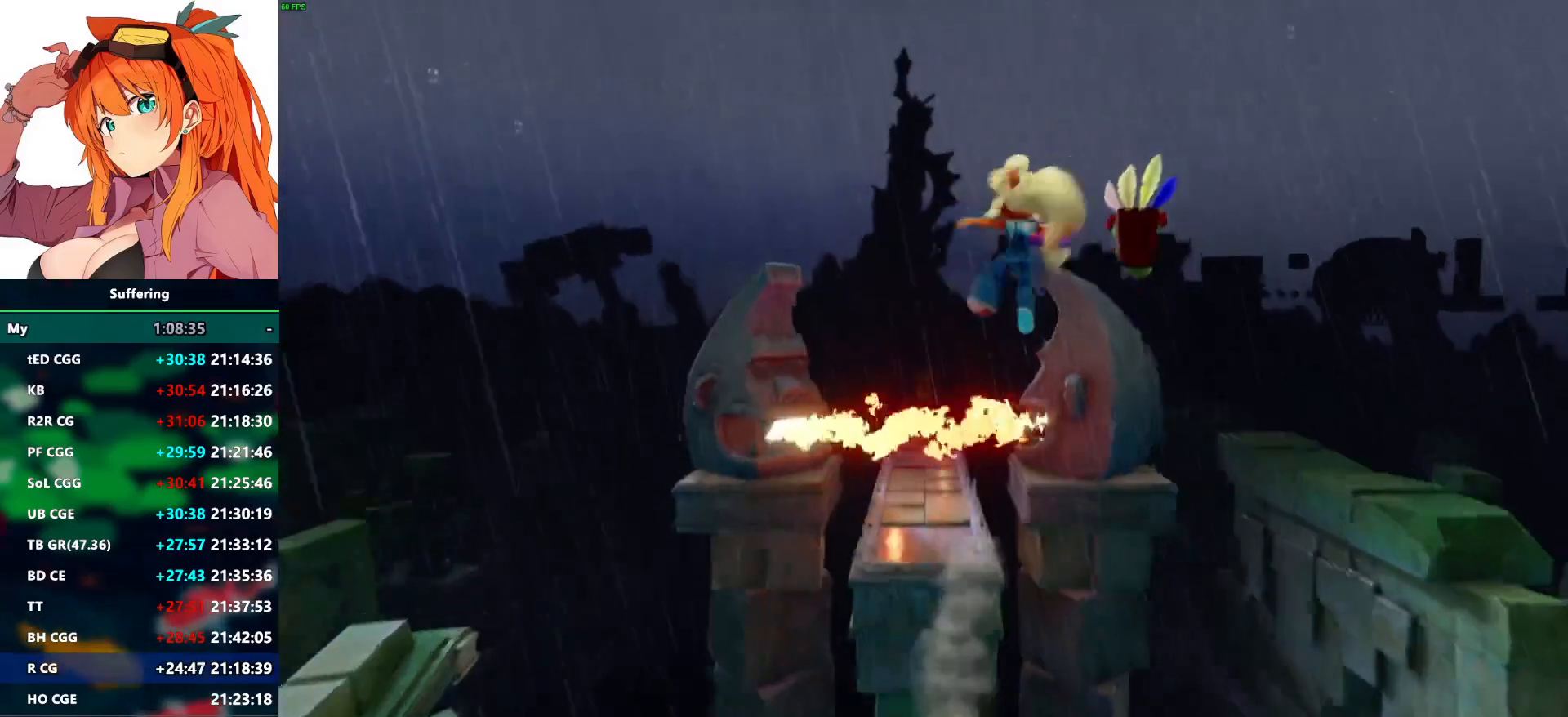
{"buttons": ["CROSS", "DPAD_UP", "DPAD_LEFT"], "left_stick": "center", "right_stick": "center", "events": [[233, "R1", "up"], [250, "CROSS", "up"], [250, "SQUARE", "up"], [433, "CROSS", "down"], [433, "DPAD_LEFT", "down"]]}
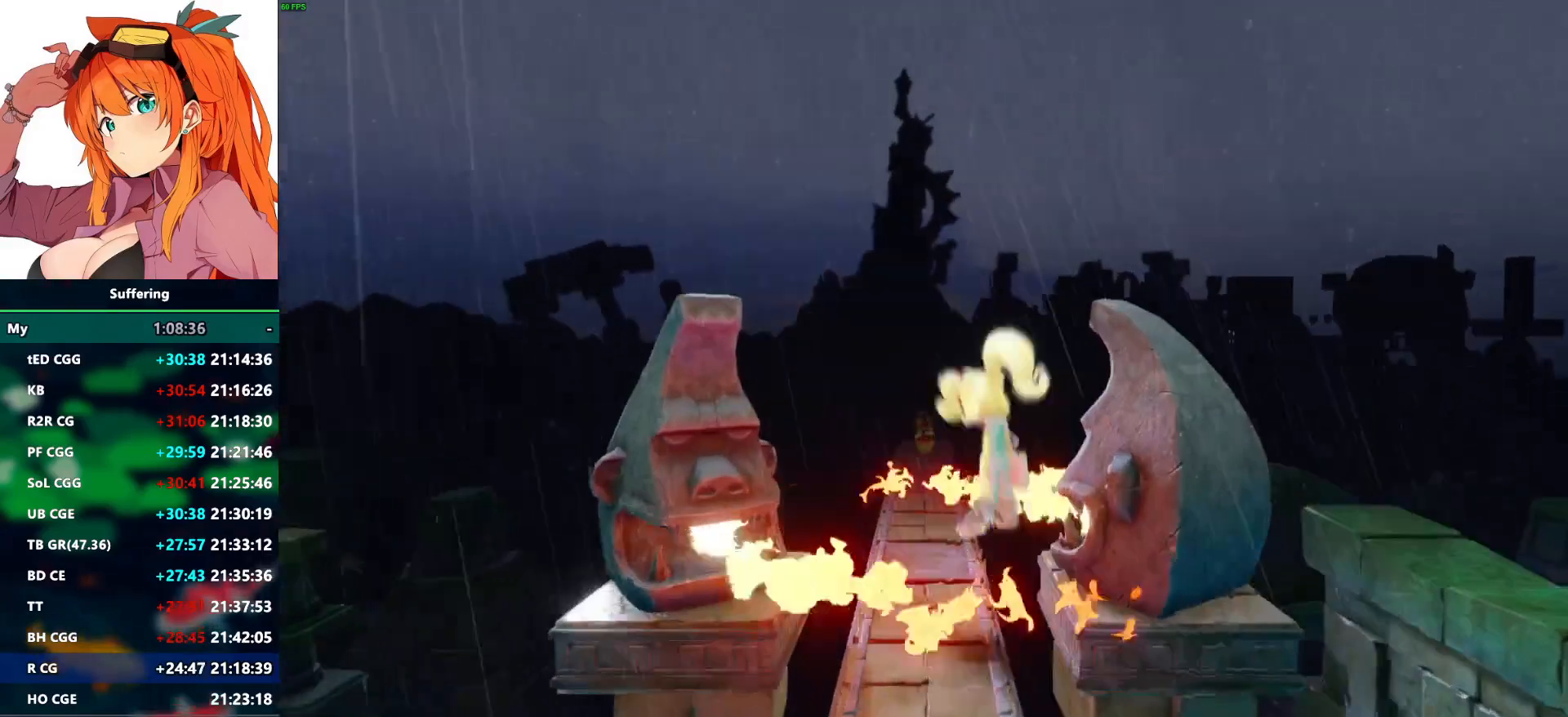
{"buttons": ["DPAD_UP"], "left_stick": "center", "right_stick": "center", "events": [[133, "DPAD_LEFT", "up"], [233, "CROSS", "up"]]}
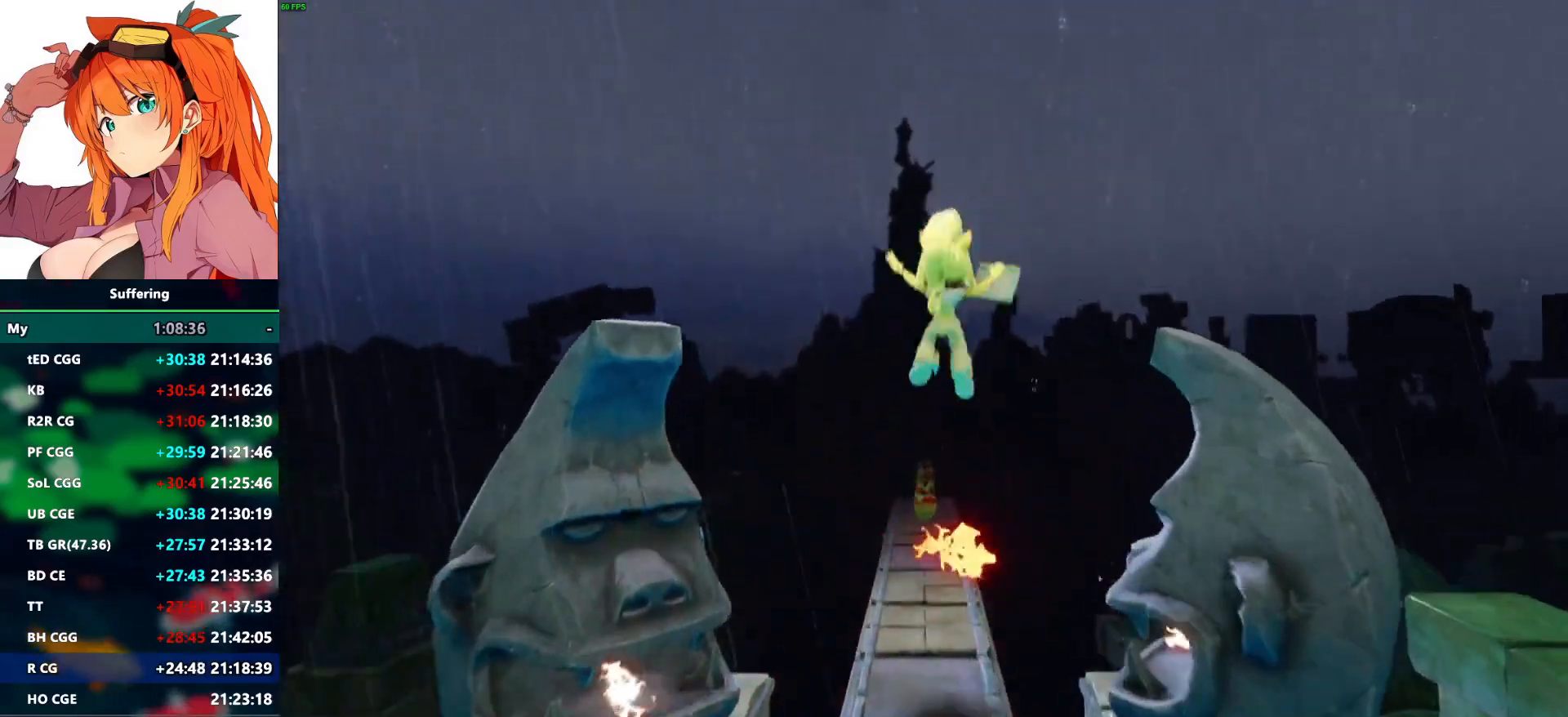
{"buttons": ["R1", "DPAD_UP"], "left_stick": "center", "right_stick": "center", "events": [[367, "R1", "down"]]}
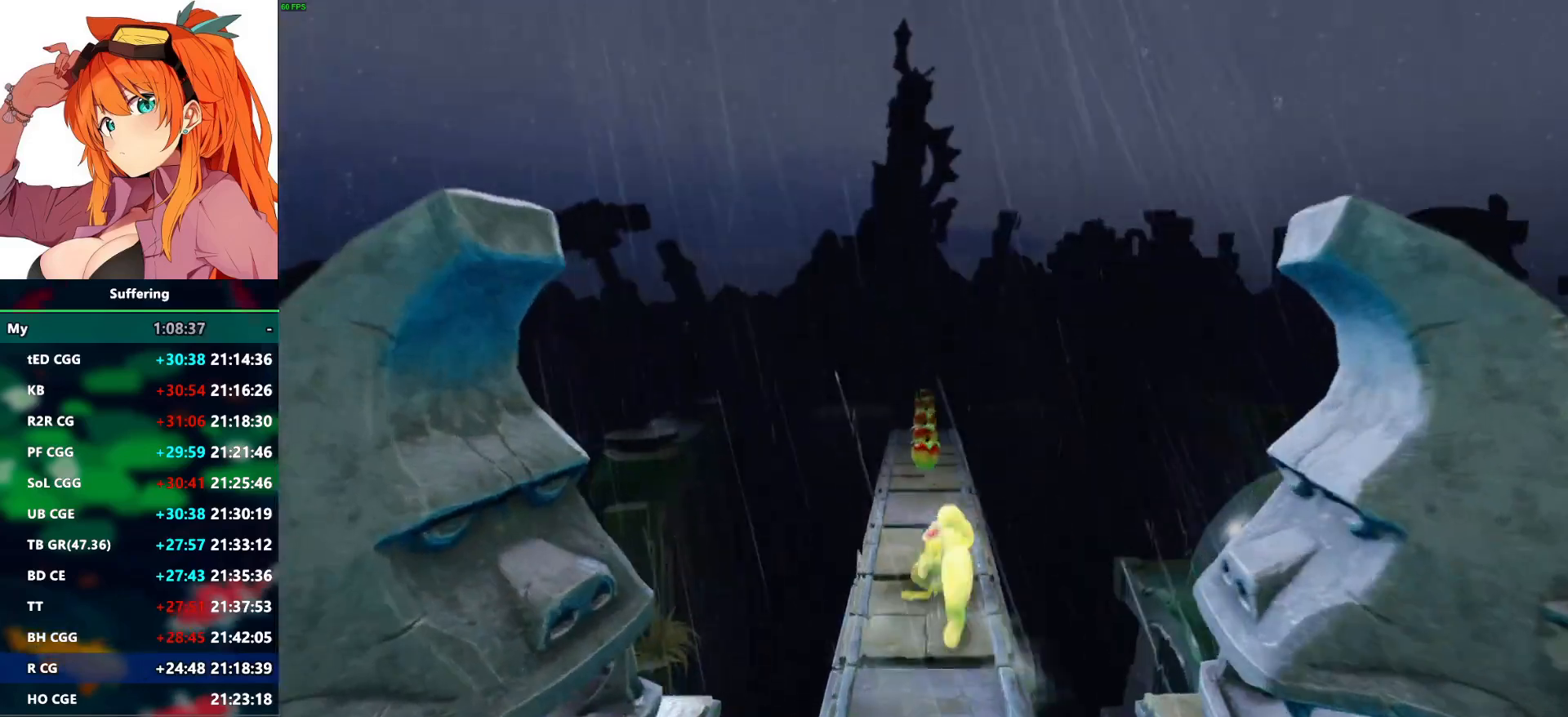
{"buttons": ["DPAD_UP"], "left_stick": "center", "right_stick": "center", "events": [[33, "R1", "up"], [100, "SQUARE", "down"], [250, "SQUARE", "up"]]}
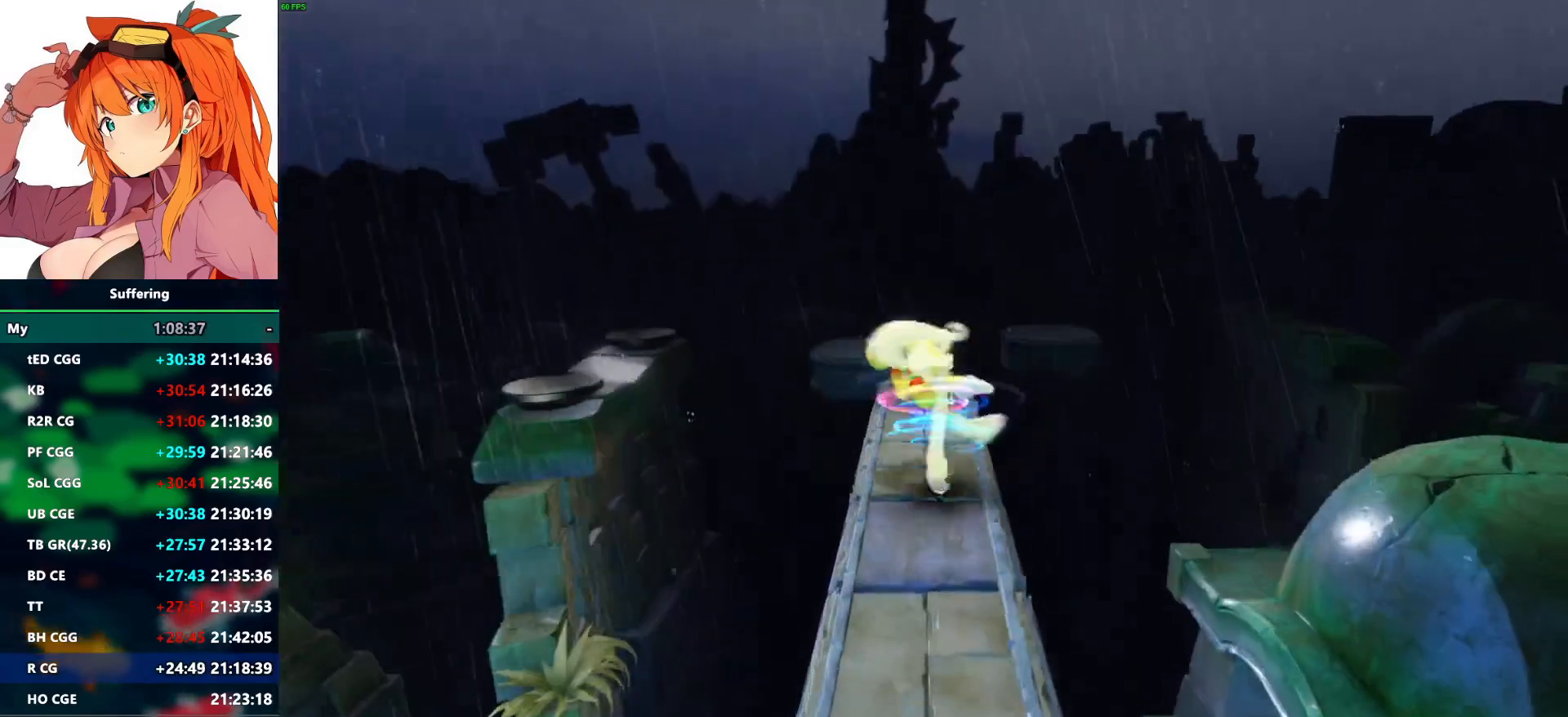
{"buttons": ["R1", "DPAD_UP"], "left_stick": "center", "right_stick": "center", "events": [[467, "R1", "down"]]}
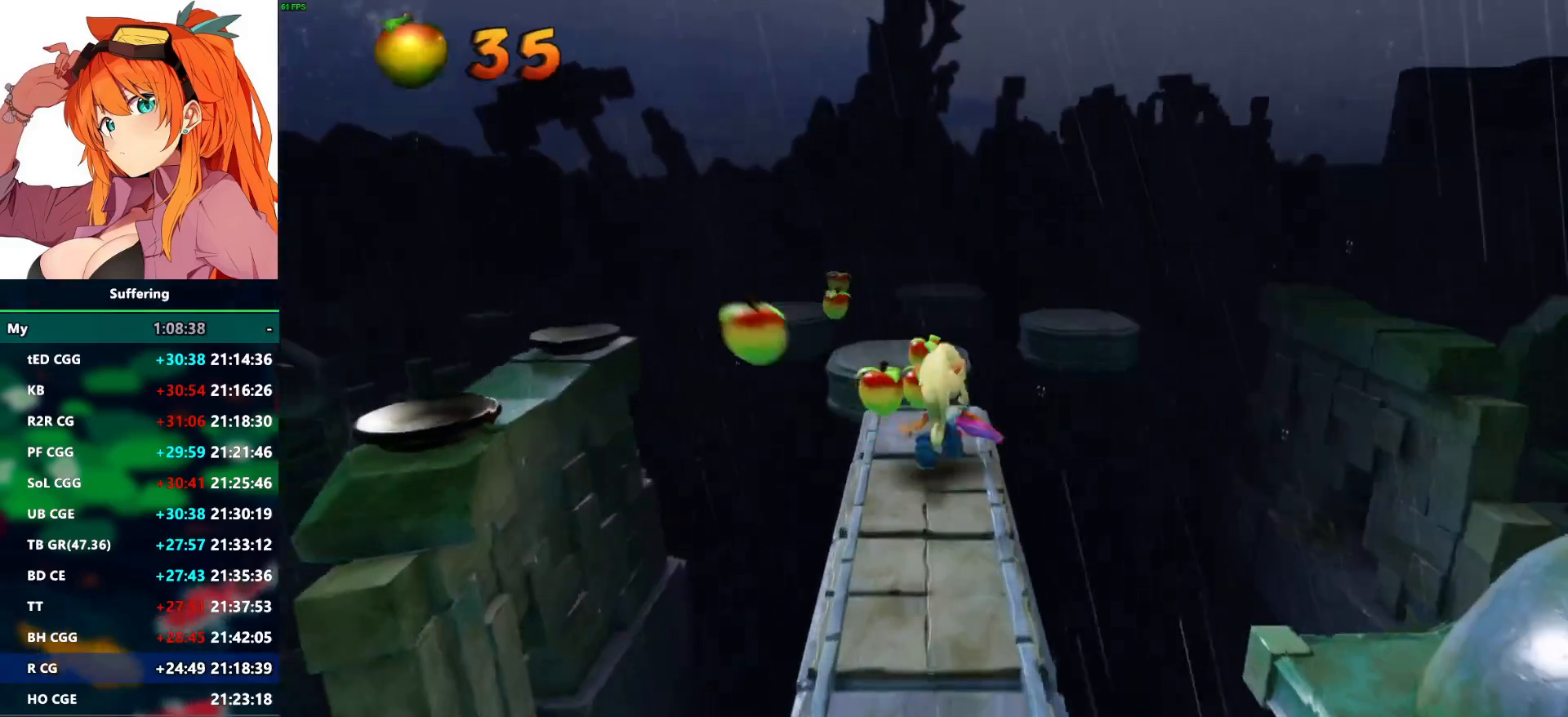
{"buttons": ["DPAD_UP", "DPAD_RIGHT"], "left_stick": "center", "right_stick": "center", "events": [[183, "CROSS", "down"], [233, "DPAD_RIGHT", "down"], [433, "CROSS", "up"], [433, "R1", "up"]]}
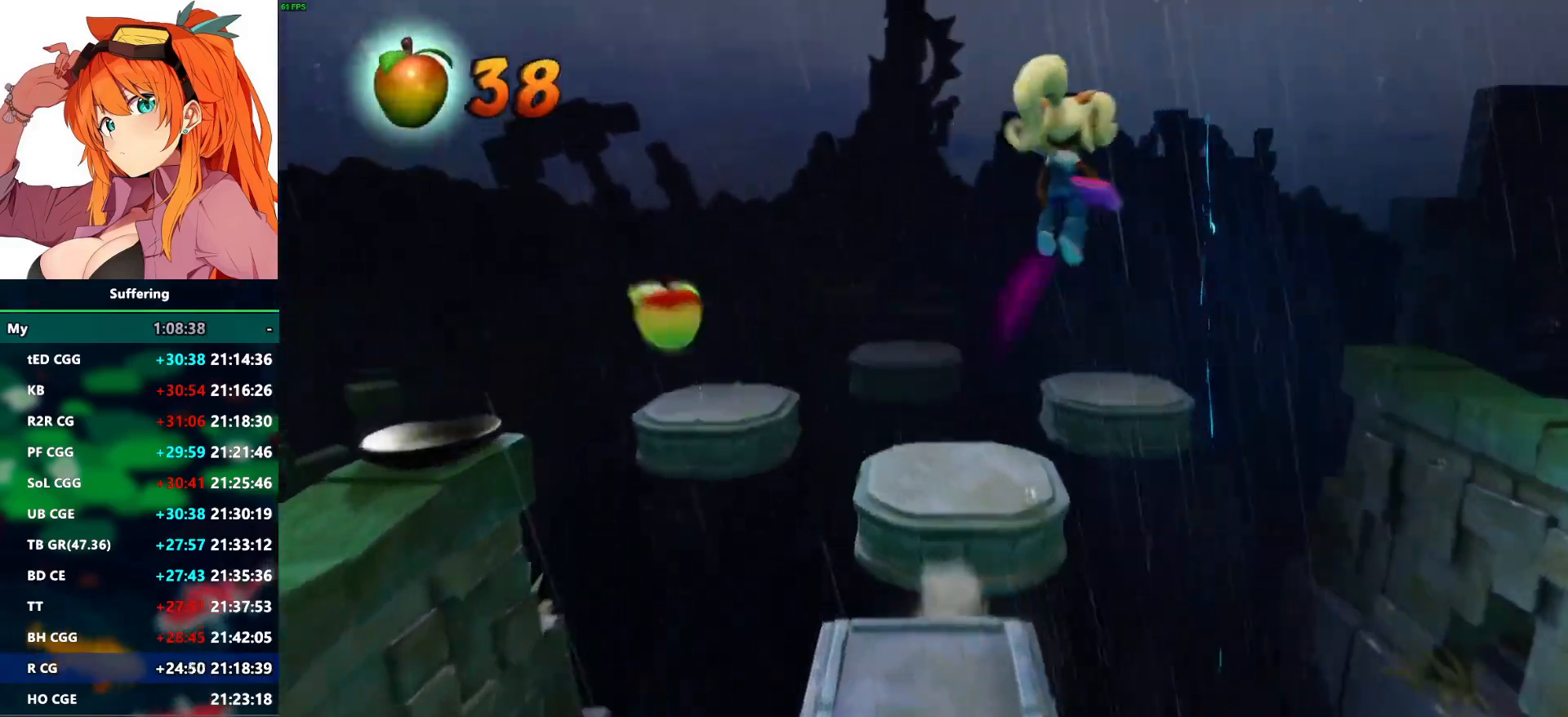
{"buttons": ["DPAD_UP"], "left_stick": "center", "right_stick": "center"}
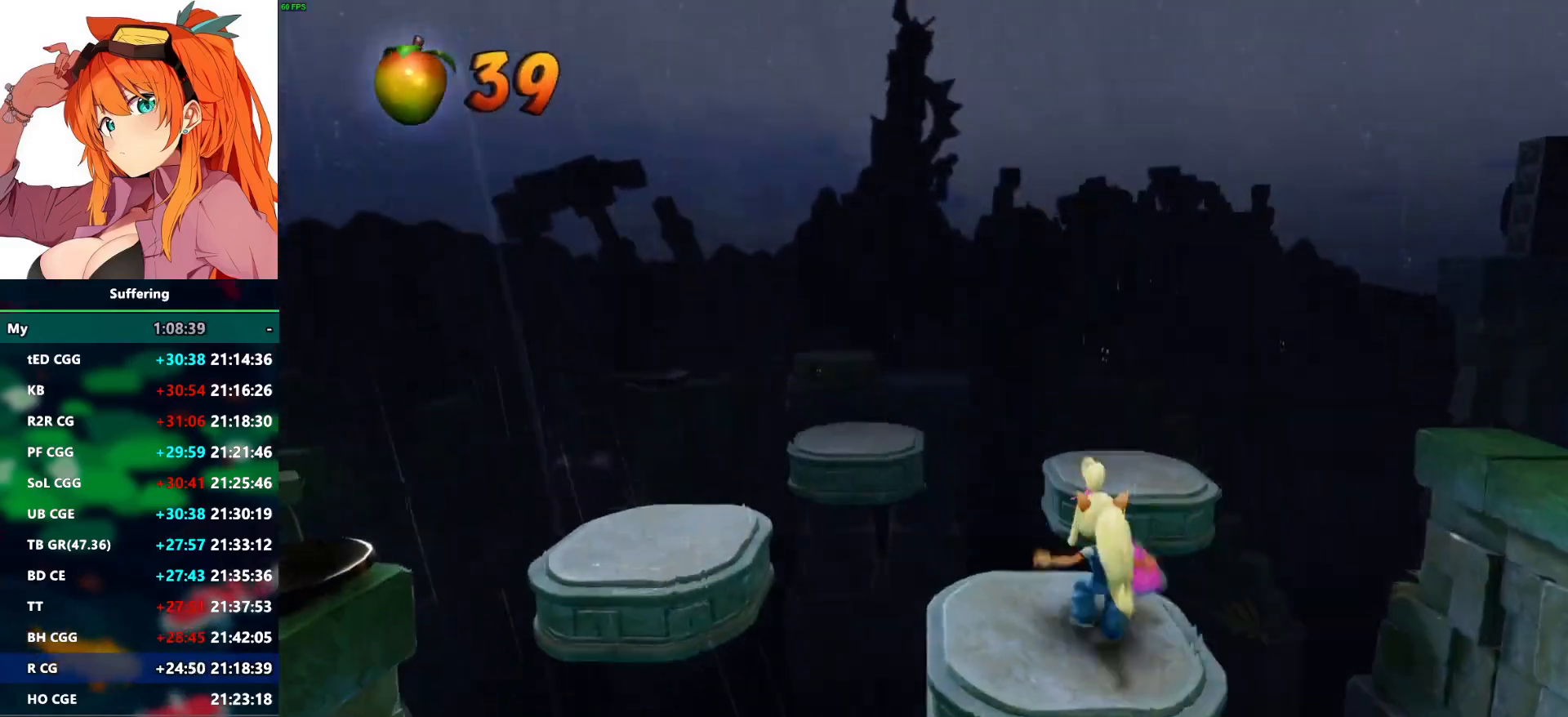
{"buttons": ["CROSS", "R1", "DPAD_UP"], "left_stick": "center", "right_stick": "center", "events": [[33, "R1", "down"], [133, "CROSS", "down"], [300, "DPAD_RIGHT", "down"], [417, "DPAD_RIGHT", "up"]]}
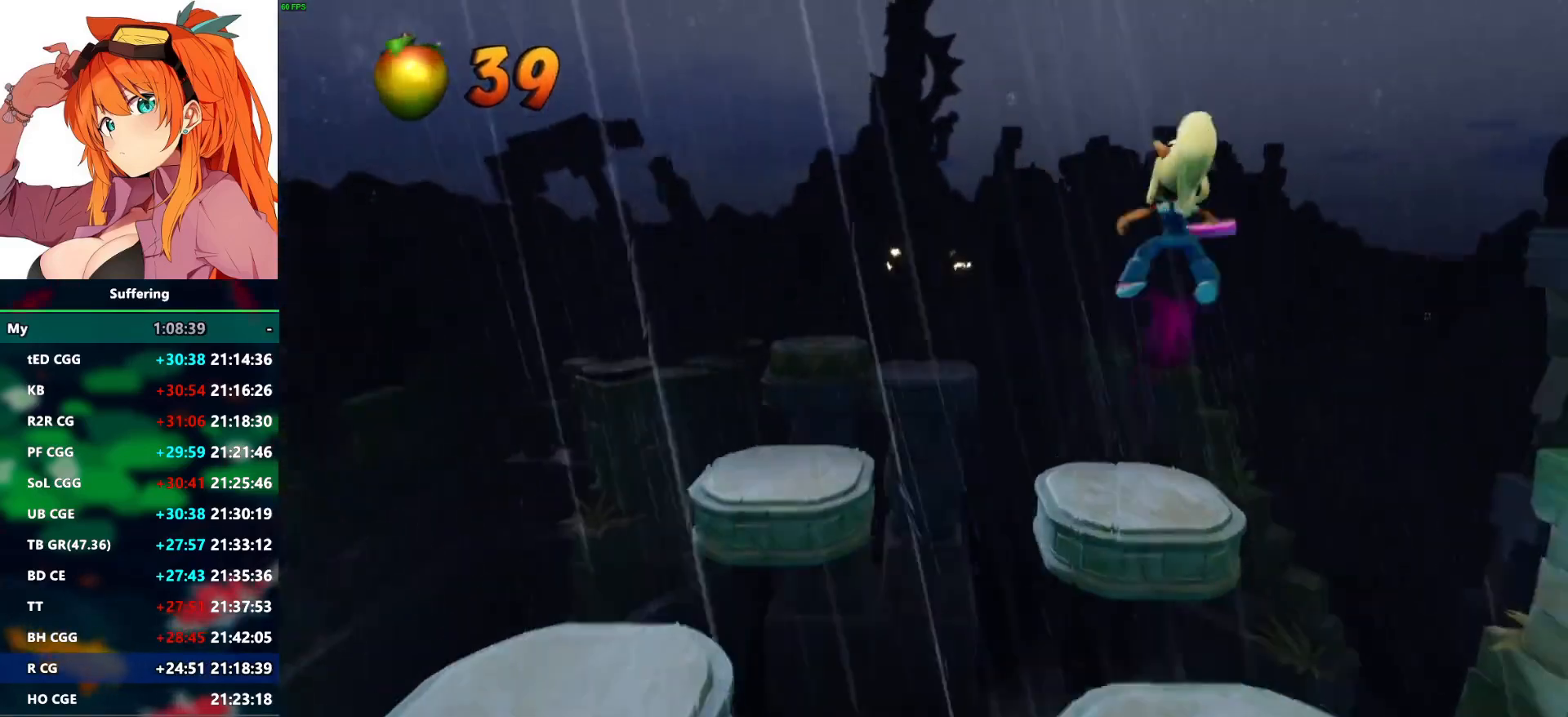
{"buttons": ["DPAD_UP"], "left_stick": "center", "right_stick": "center", "events": [[17, "CROSS", "up"], [33, "R1", "up"], [67, "DPAD_RIGHT", "down"], [200, "DPAD_RIGHT", "up"]]}
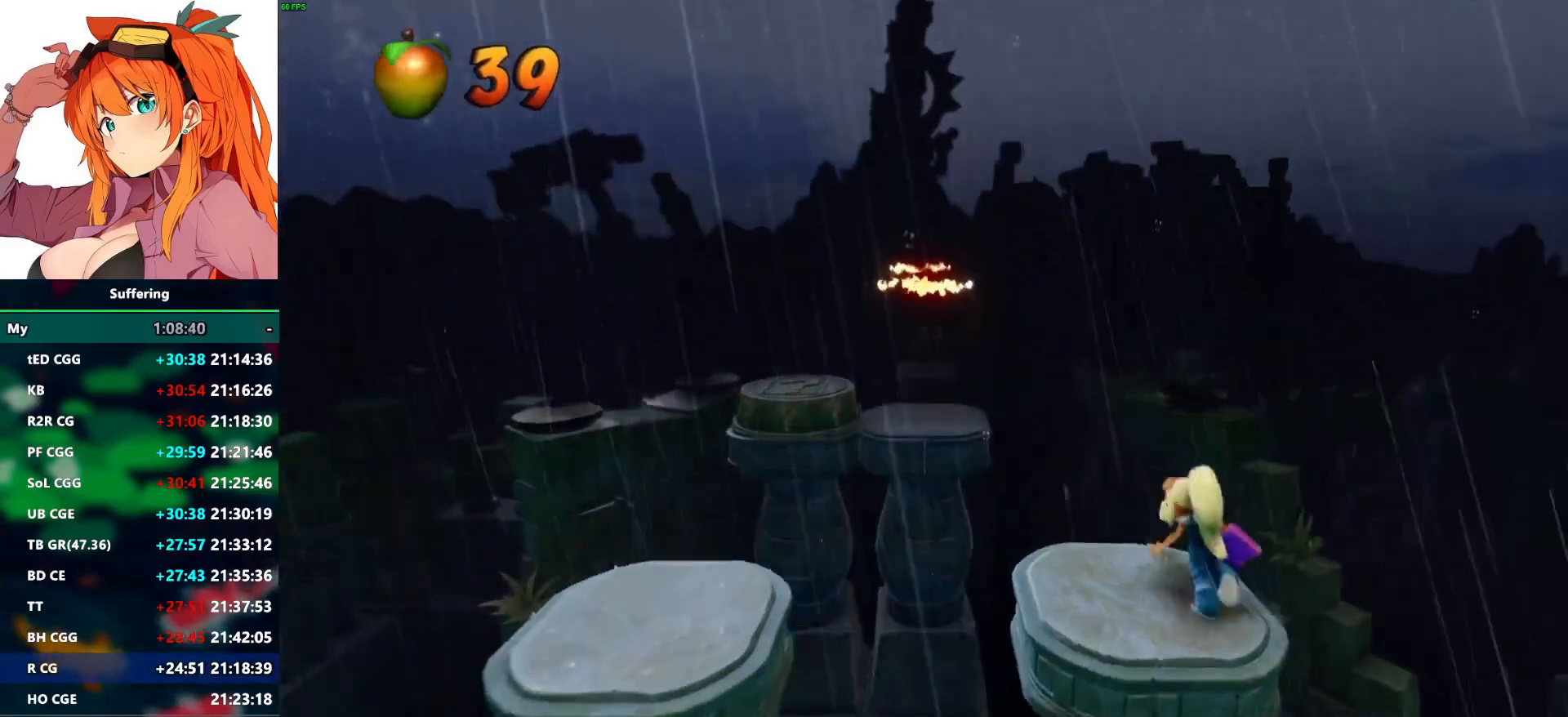
{"buttons": ["CROSS", "SQUARE", "R1", "DPAD_UP", "DPAD_LEFT"], "left_stick": "center", "right_stick": "center", "events": [[33, "R1", "down"], [83, "DPAD_LEFT", "down"], [167, "CROSS", "down"], [233, "SQUARE", "down"]]}
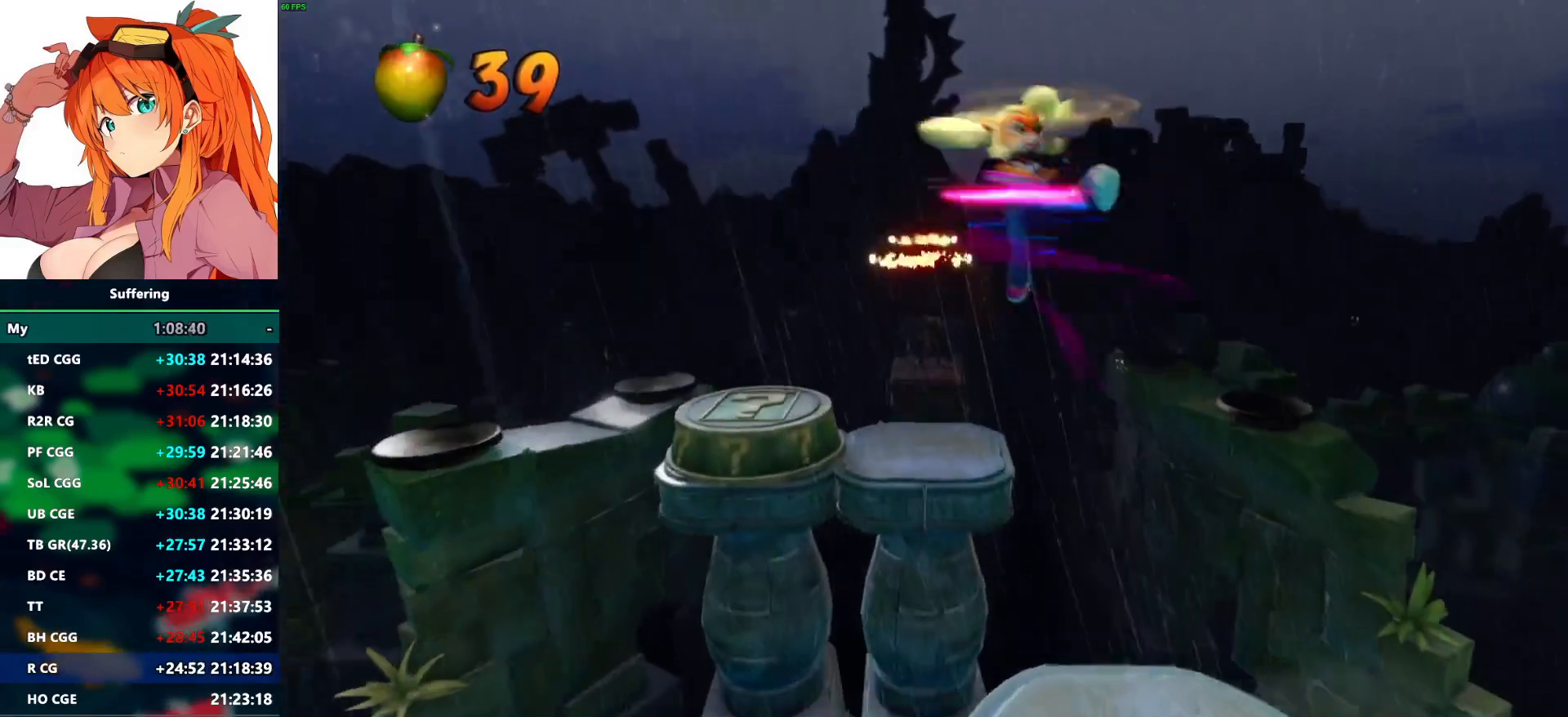
{"buttons": ["DPAD_UP", "DPAD_LEFT"], "left_stick": "center", "right_stick": "center", "events": [[150, "SQUARE", "up"], [167, "R1", "up"], [300, "CROSS", "up"]]}
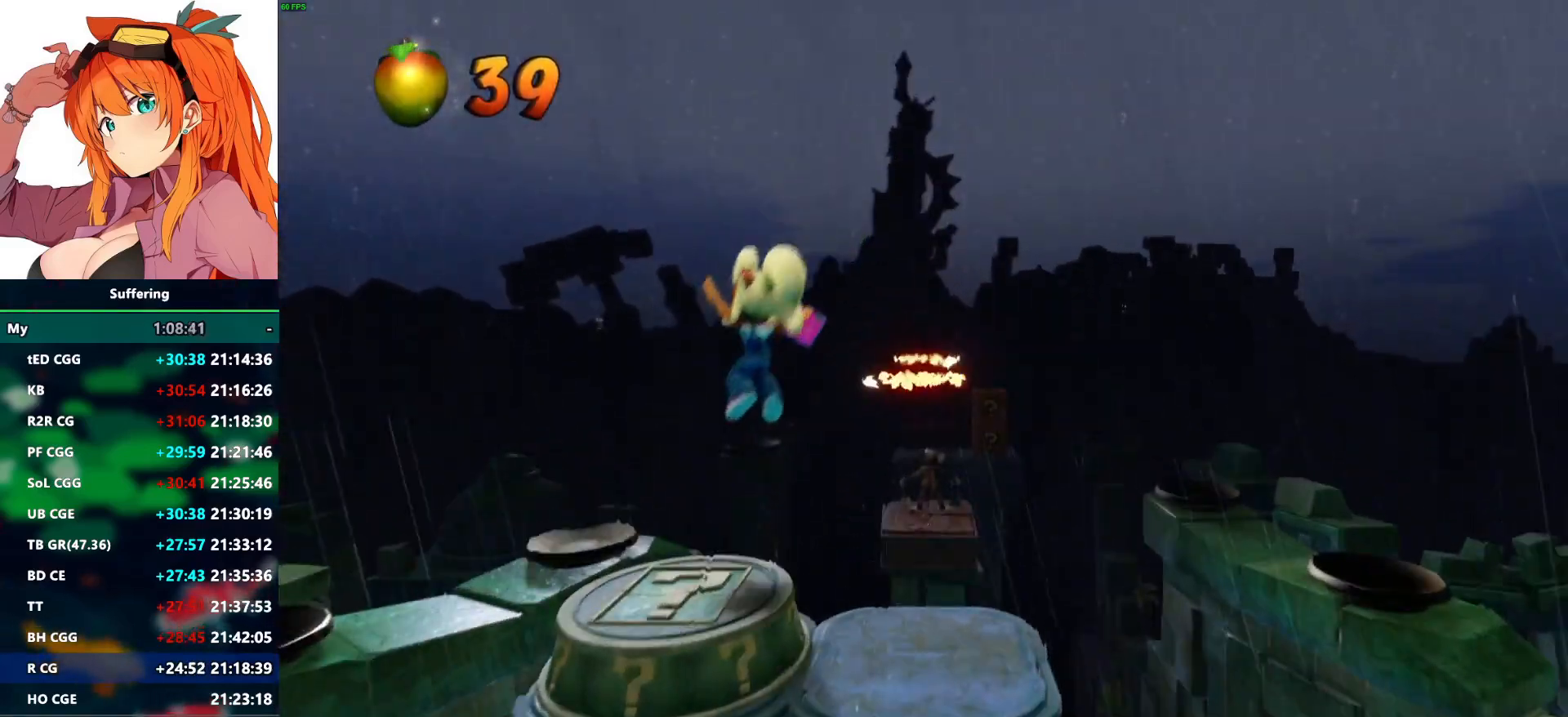
{"buttons": [], "left_stick": "center", "right_stick": "center", "events": [[50, "DPAD_UP", "up"], [100, "DPAD_LEFT", "up"], [300, "DPAD_DOWN", "down"], [450, "DPAD_DOWN", "up"]]}